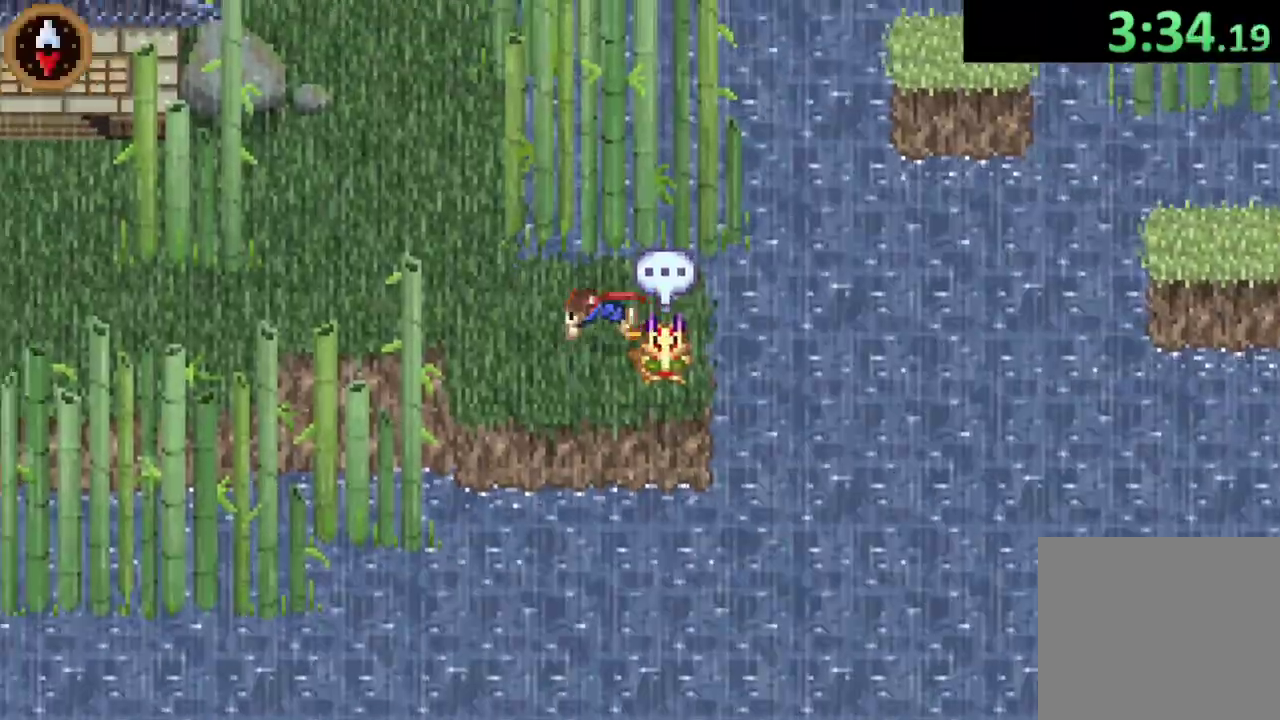
Gameplay with a controller (PlayStation layout); each line is a JSON object with the inputs held at the frame after it. "events" lists button and stick changes between this image and that frame as [ms after this image, input, new state], when the widget could be followed in between. This overlay highlights the sticks when they move; stick clicks (L3) are not distinguishable. Not read: L3 R3 right_stick.
{"buttons": ["CROSS"], "left_stick": "up-left", "events": [[33, "CROSS", "up"], [300, "left_stick", "left"], [367, "left_stick", "up-left"], [500, "CROSS", "down"]]}
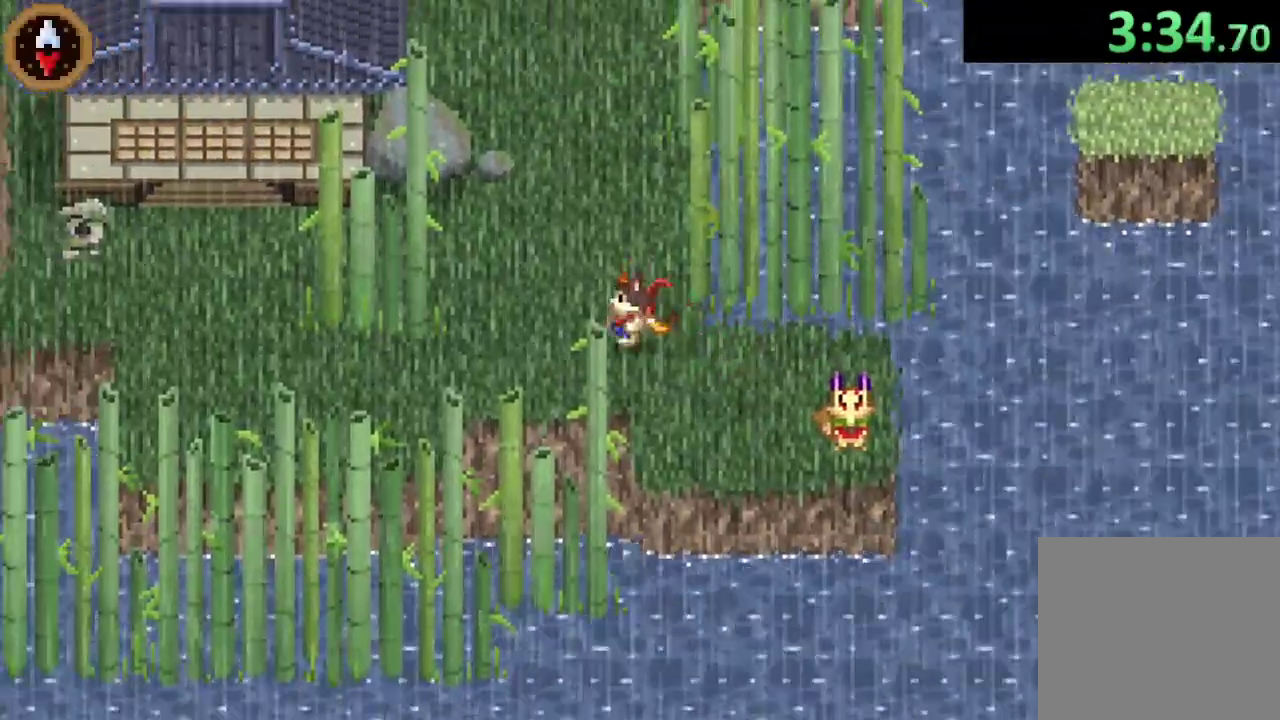
{"buttons": ["CROSS"], "left_stick": "up", "events": [[33, "left_stick", "up"], [133, "CROSS", "up"], [367, "CROSS", "down"]]}
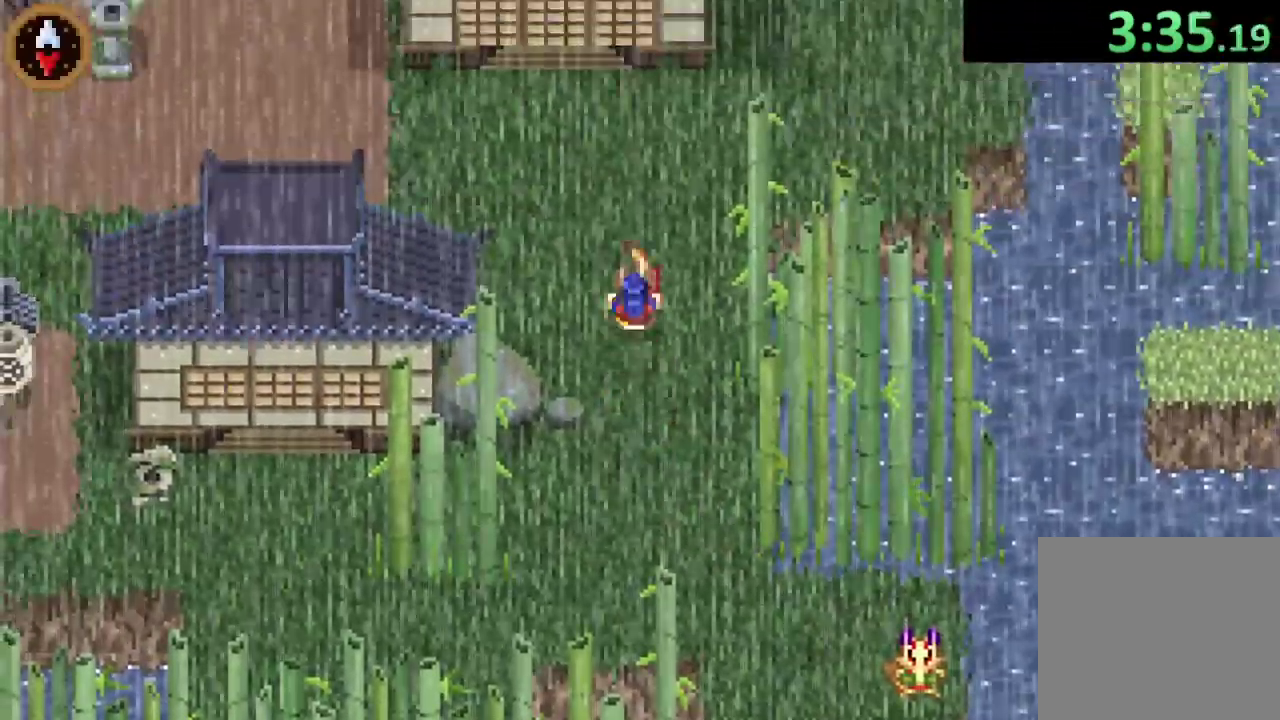
{"buttons": ["CROSS"], "left_stick": "up", "events": [[33, "CROSS", "up"], [233, "left_stick", "up-left"], [300, "CROSS", "down"], [400, "CROSS", "up"], [400, "left_stick", "up"], [500, "CROSS", "down"]]}
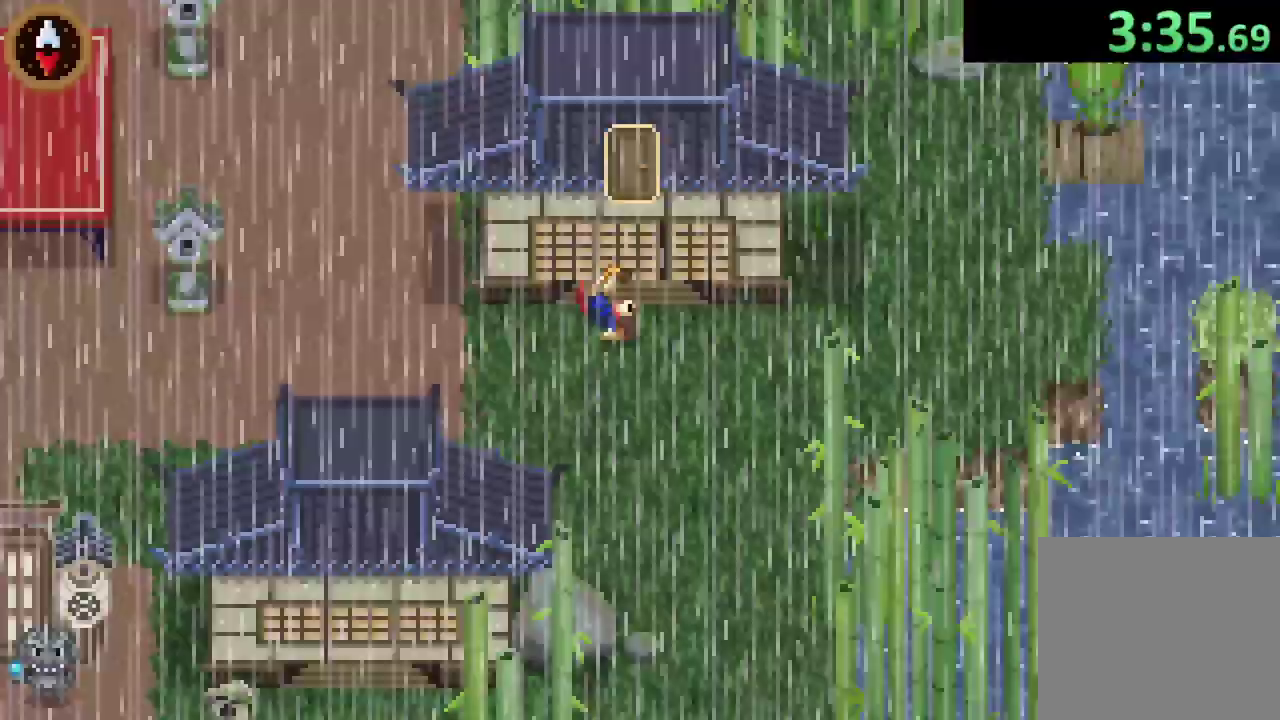
{"buttons": [], "left_stick": "up", "events": [[67, "CROSS", "up"], [133, "CROSS", "down"], [133, "left_stick", "center"], [233, "CROSS", "up"], [300, "left_stick", "up"], [333, "CROSS", "down"], [400, "CROSS", "up"]]}
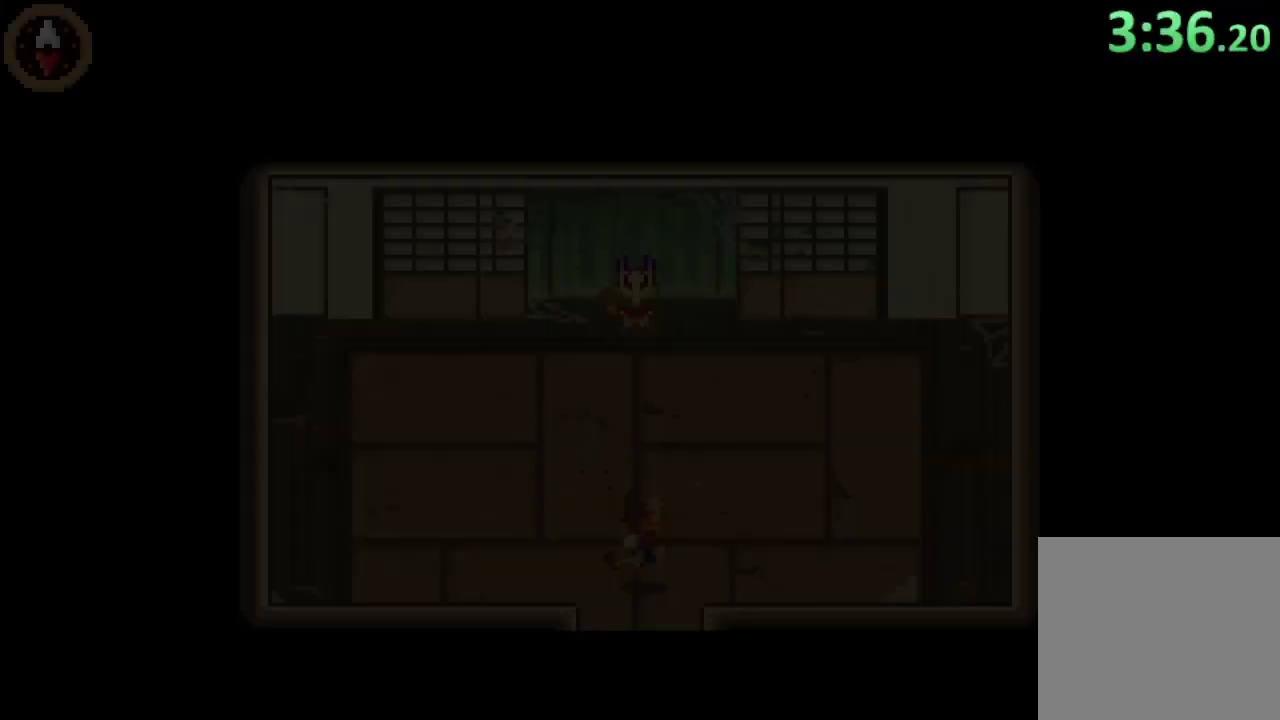
{"buttons": [], "left_stick": "up", "events": []}
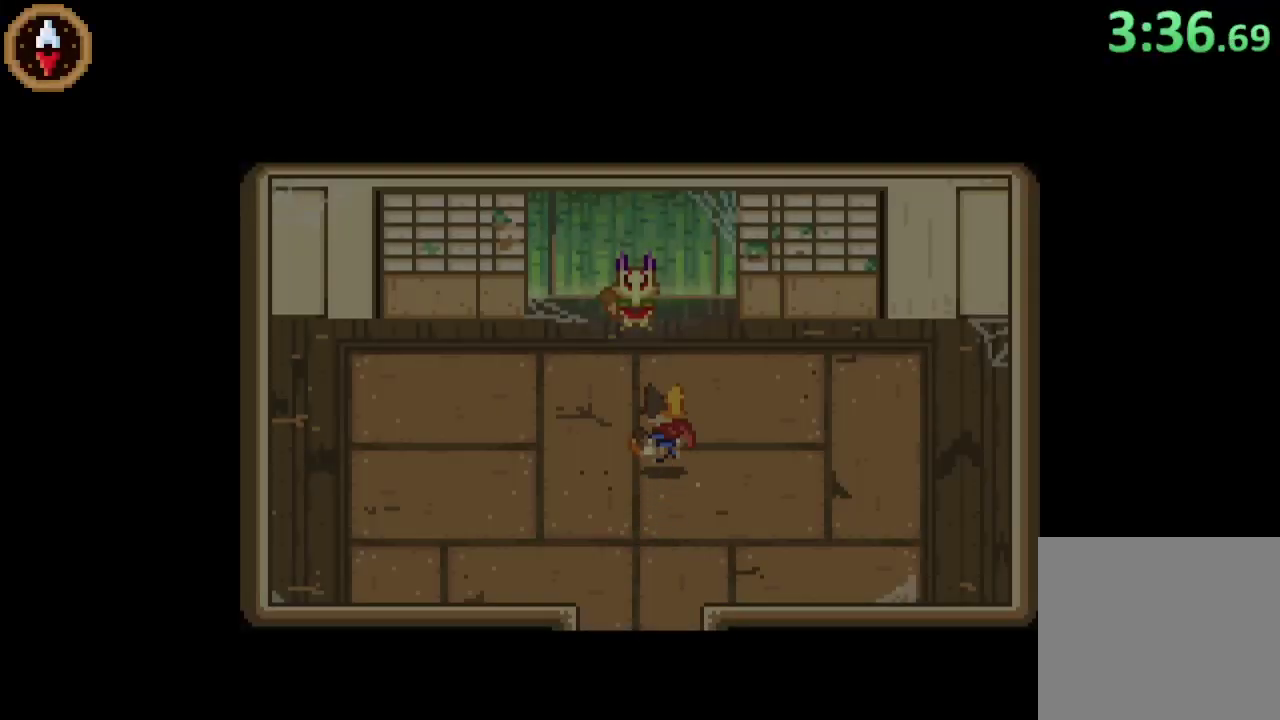
{"buttons": ["CROSS"], "left_stick": "center", "events": [[333, "CROSS", "down"], [433, "left_stick", "center"]]}